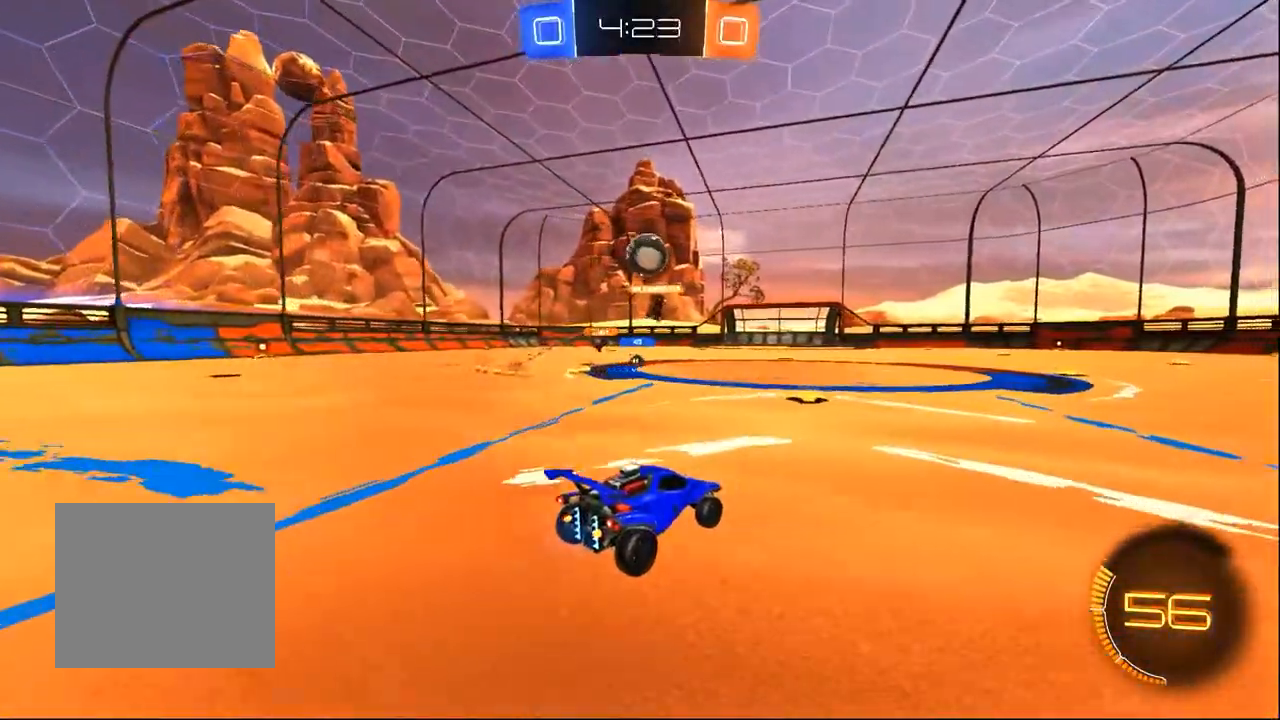
Gameplay with a controller (PlayStation layout); each line is a JSON object with the inputs held at the frame after it. "events" lists button and stick changes between this image and that frame as [ms after this image, input, new state], when the widget could be followed in between. Not read: R1 SELECT.
{"buttons": ["R2"], "left_stick": "center", "right_stick": "center", "events": [[183, "left_stick", "left"], [367, "left_stick", "center"]]}
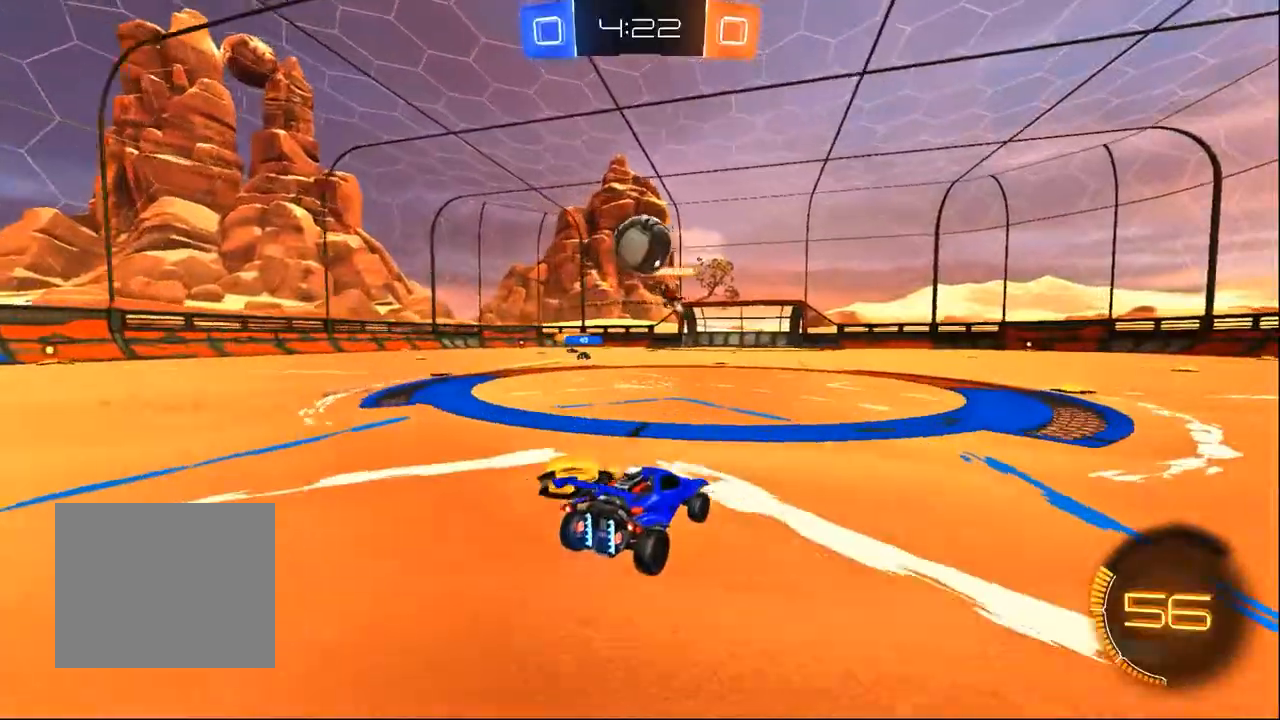
{"buttons": ["CROSS", "R2"], "left_stick": "left", "right_stick": "center", "events": [[150, "left_stick", "down-right"], [217, "CROSS", "down"], [283, "SQUARE", "down"], [383, "SQUARE", "up"], [383, "left_stick", "left"], [433, "CROSS", "up"], [483, "CROSS", "down"]]}
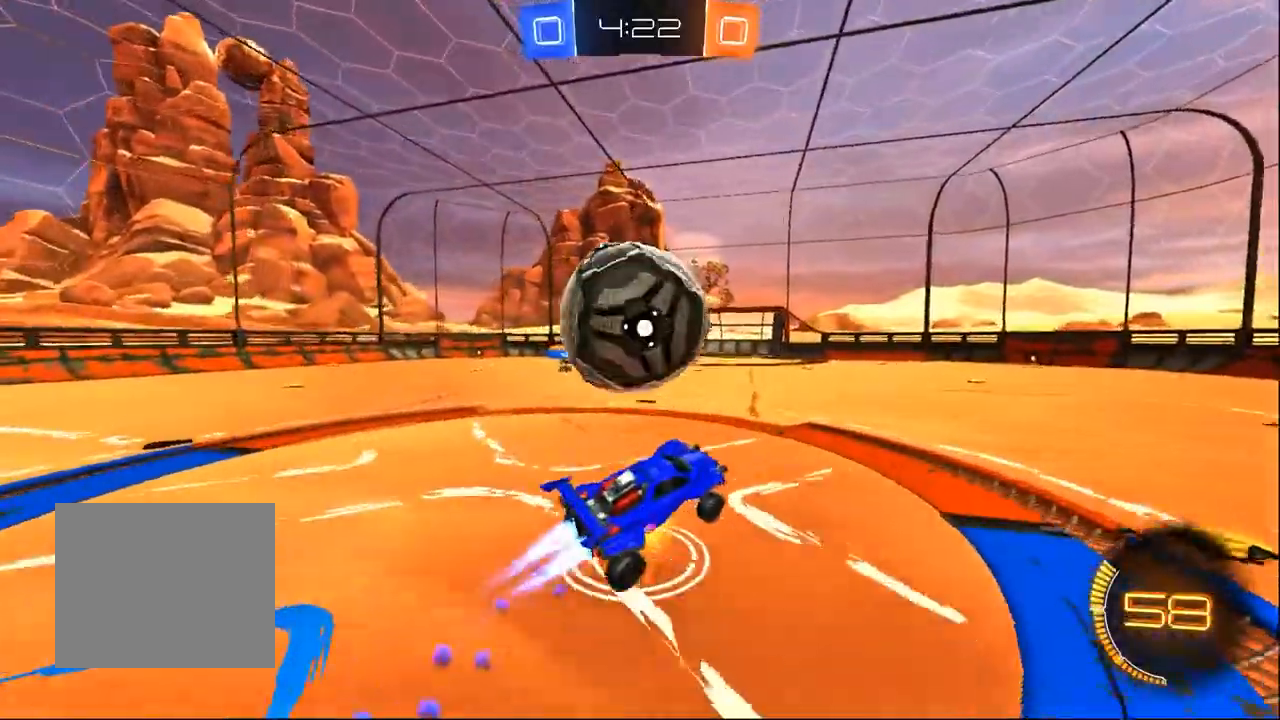
{"buttons": ["SQUARE", "TRIANGLE", "L1", "R2"], "left_stick": "left", "right_stick": "center"}
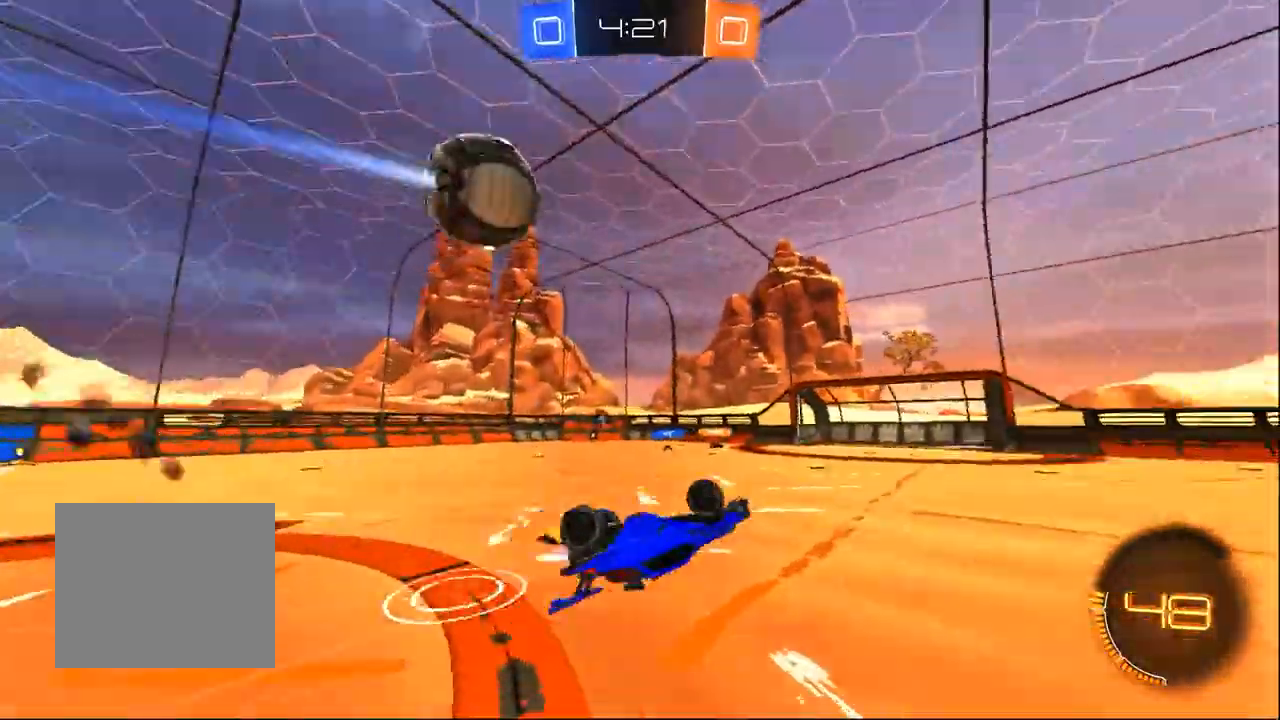
{"buttons": ["R2"], "left_stick": "up-left", "right_stick": "center", "events": [[33, "left_stick", "up-left"], [50, "SQUARE", "up"], [100, "L1", "up"], [100, "TRIANGLE", "up"], [383, "TRIANGLE", "down"], [467, "TRIANGLE", "up"]]}